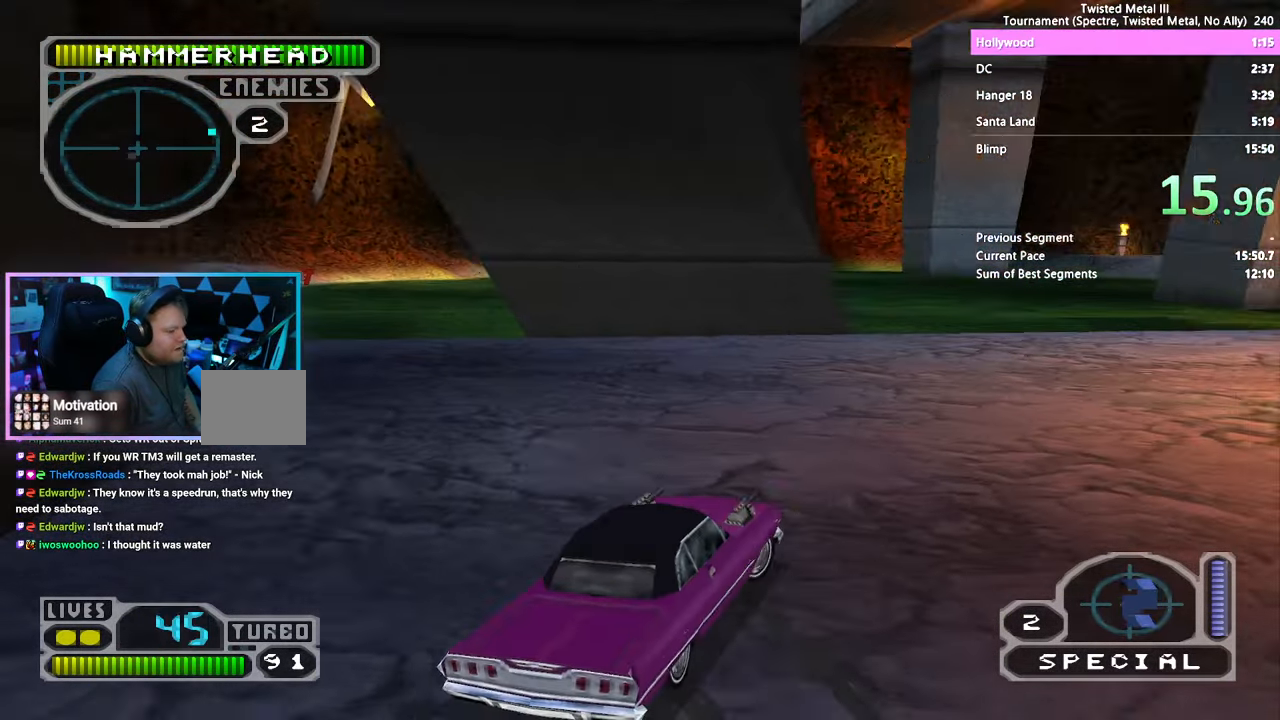
Gameplay with a controller (PlayStation layout); each line is a JSON object with the inputs held at the frame after it (dt_ms = milliseconds from this image to that frame). "events" lists button and stick changes between this image and that frame as [ms after this image, input, new state], when the widget could be followed in between. Not read: DPAD_LEFT L3 R3.
{"dt_ms": 500, "buttons": ["SQUARE"], "left_stick": "center", "right_stick": "center", "events": []}
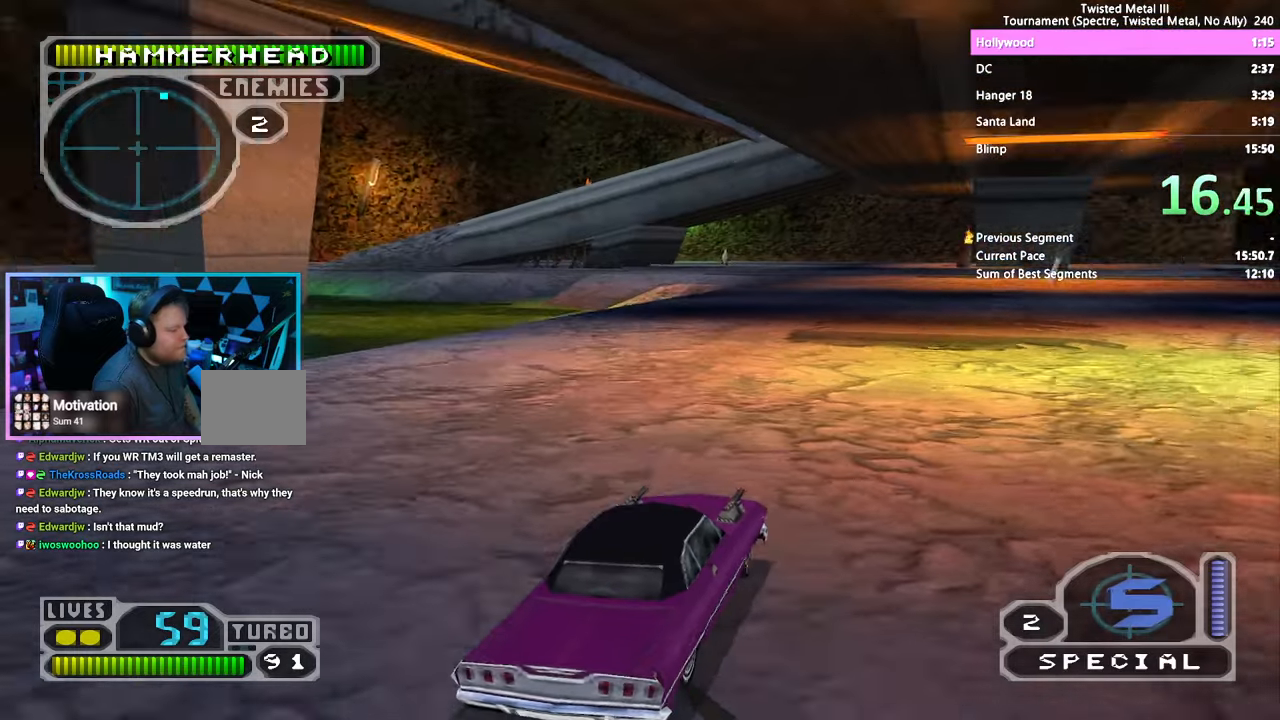
{"dt_ms": 500, "buttons": ["SQUARE"], "left_stick": "center", "right_stick": "center", "events": []}
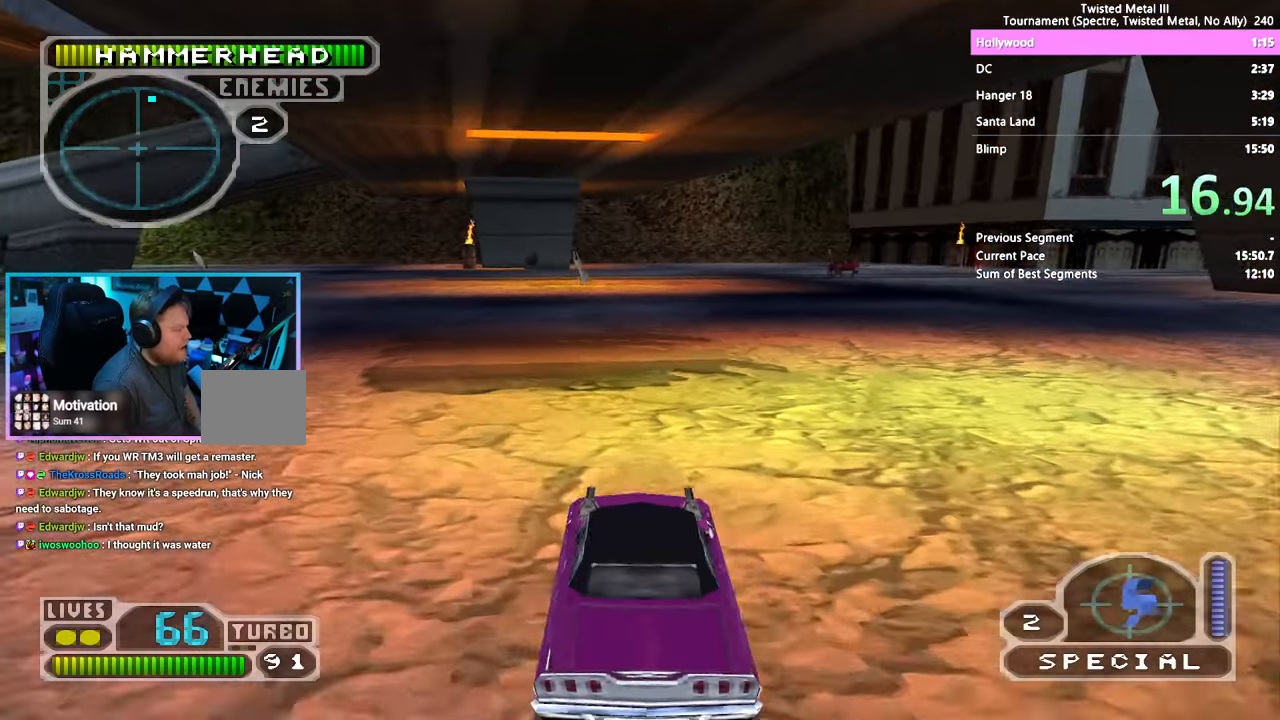
{"dt_ms": 500, "buttons": ["SQUARE", "TRIANGLE"], "left_stick": "center", "right_stick": "center", "events": [[383, "TRIANGLE", "down"]]}
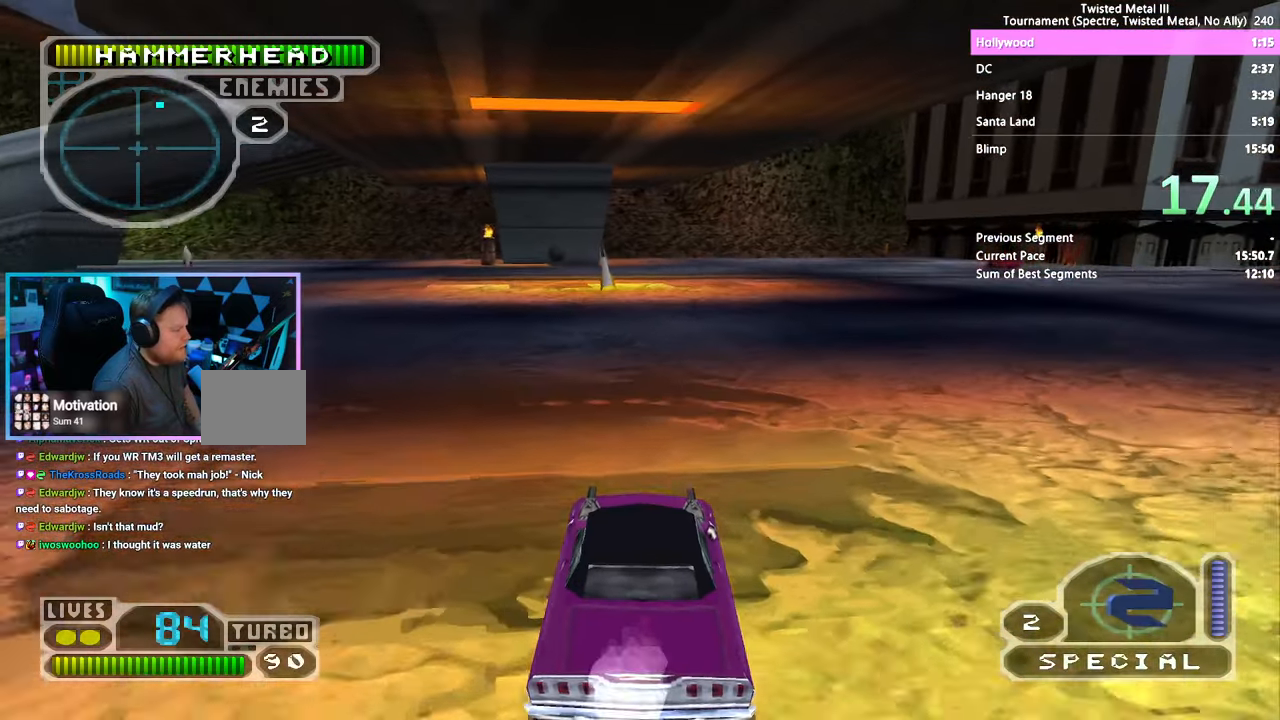
{"dt_ms": 500, "buttons": ["SQUARE"], "left_stick": "center", "right_stick": "center", "events": [[500, "TRIANGLE", "up"]]}
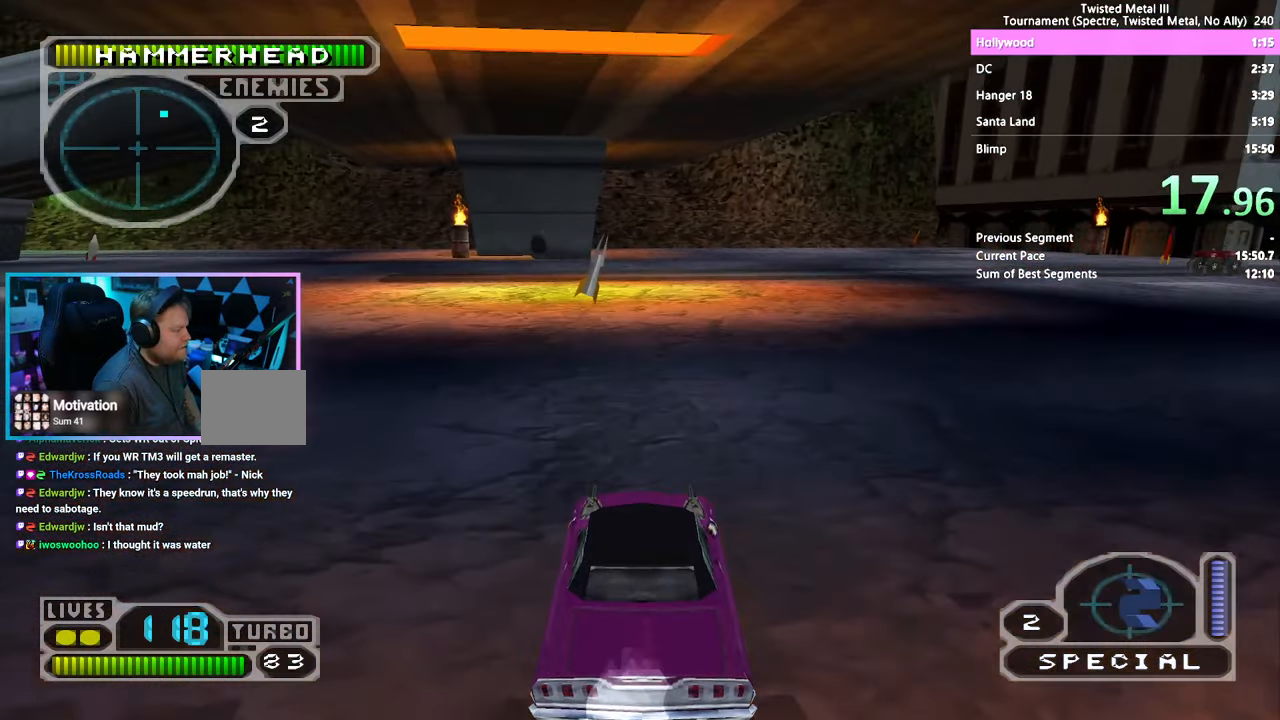
{"dt_ms": 500, "buttons": ["SQUARE"], "left_stick": "center", "right_stick": "center", "events": []}
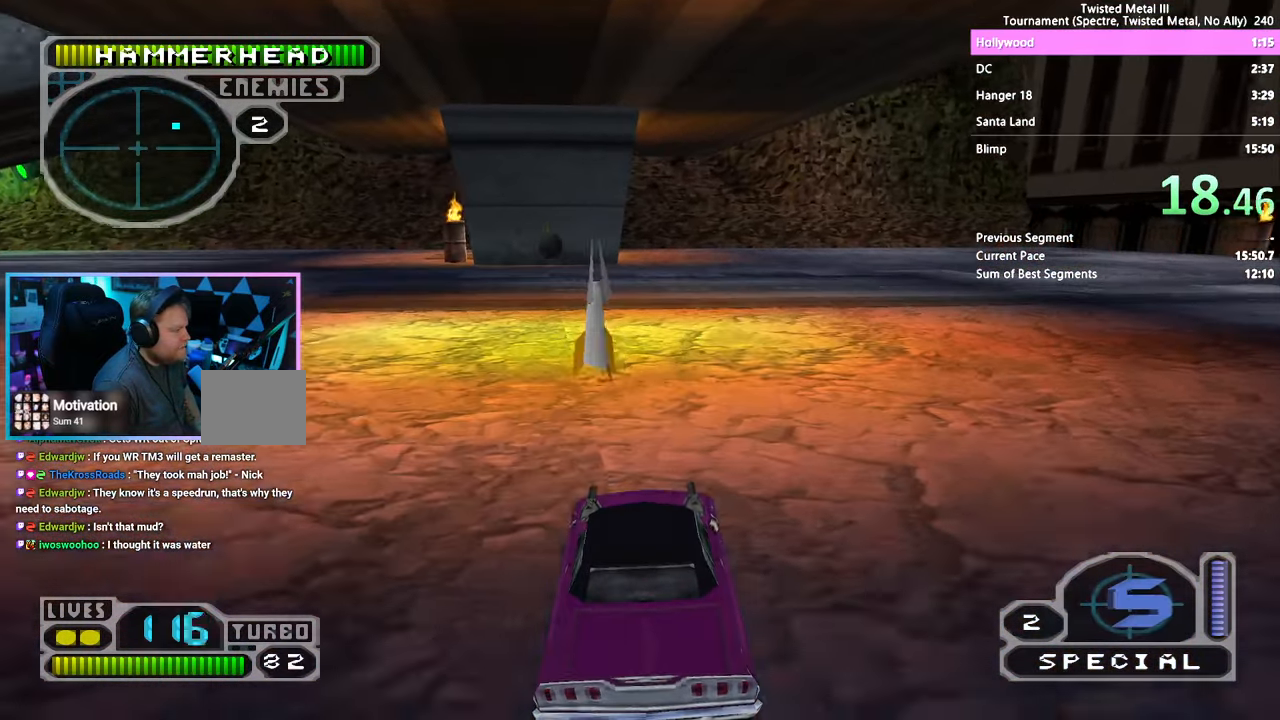
{"dt_ms": 500, "buttons": ["SQUARE"], "left_stick": "center", "right_stick": "center", "events": []}
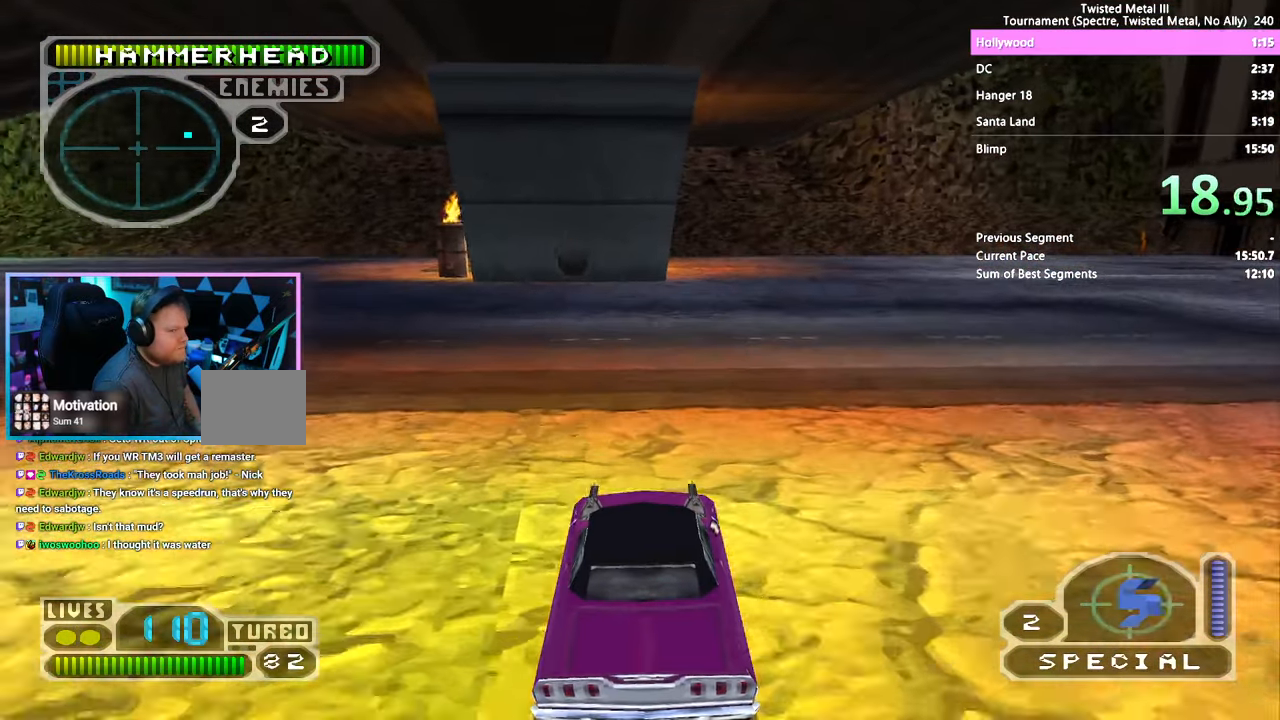
{"dt_ms": 500, "buttons": ["SQUARE"], "left_stick": "center", "right_stick": "center", "events": []}
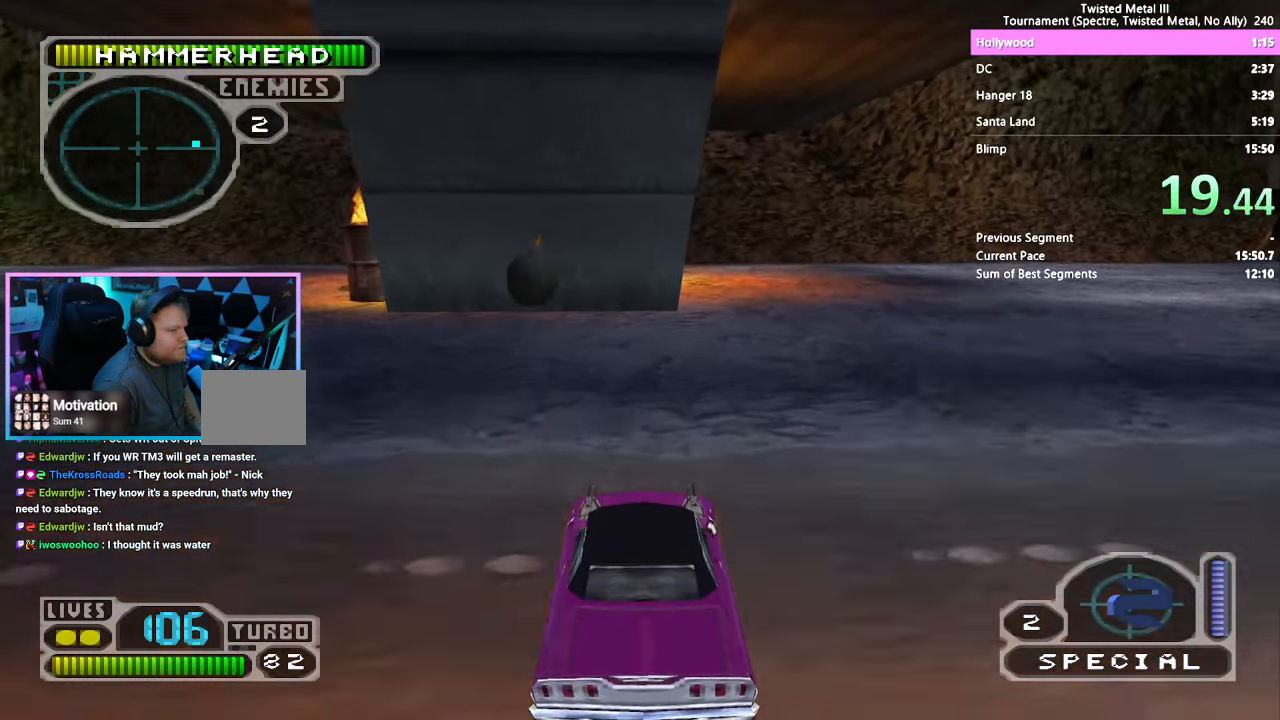
{"dt_ms": 500, "buttons": ["CROSS", "SQUARE"], "left_stick": "center", "right_stick": "center", "events": [[366, "CROSS", "down"]]}
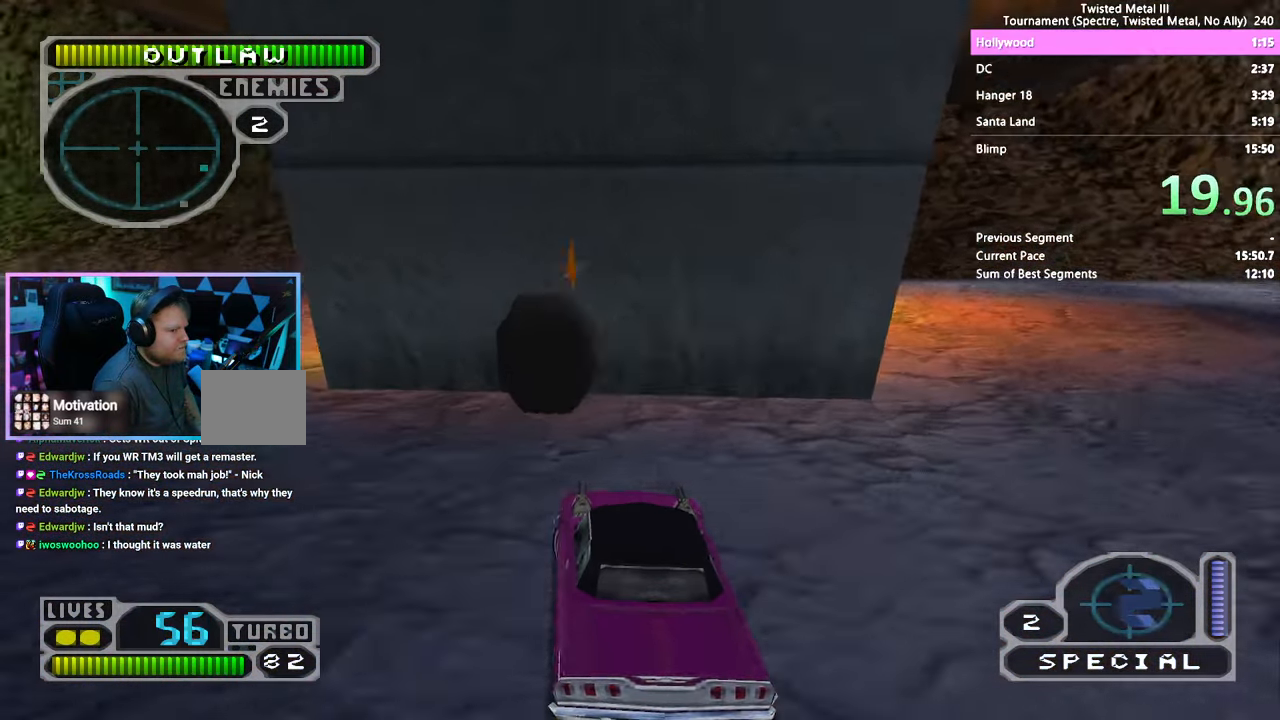
{"dt_ms": 1000, "buttons": ["SQUARE"], "left_stick": "center", "right_stick": "center"}
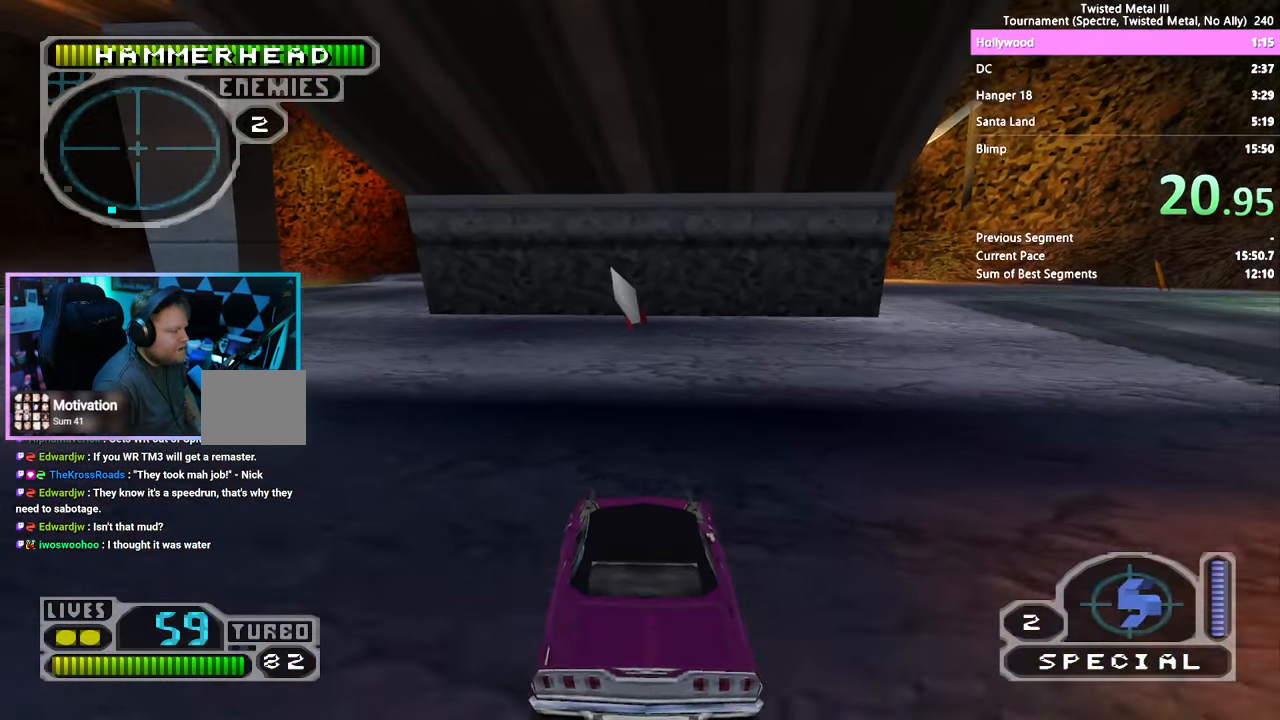
{"dt_ms": 500, "buttons": ["SQUARE"], "left_stick": "center", "right_stick": "center", "events": []}
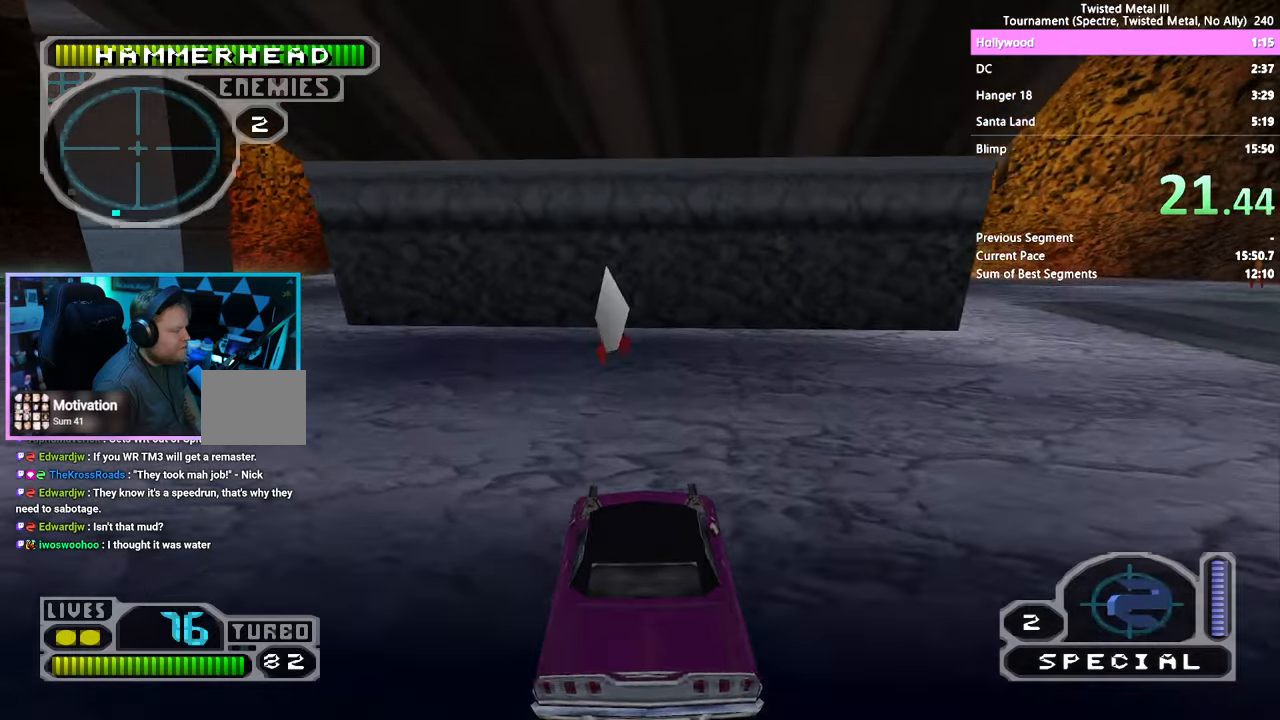
{"dt_ms": 500, "buttons": ["SQUARE"], "left_stick": "center", "right_stick": "center"}
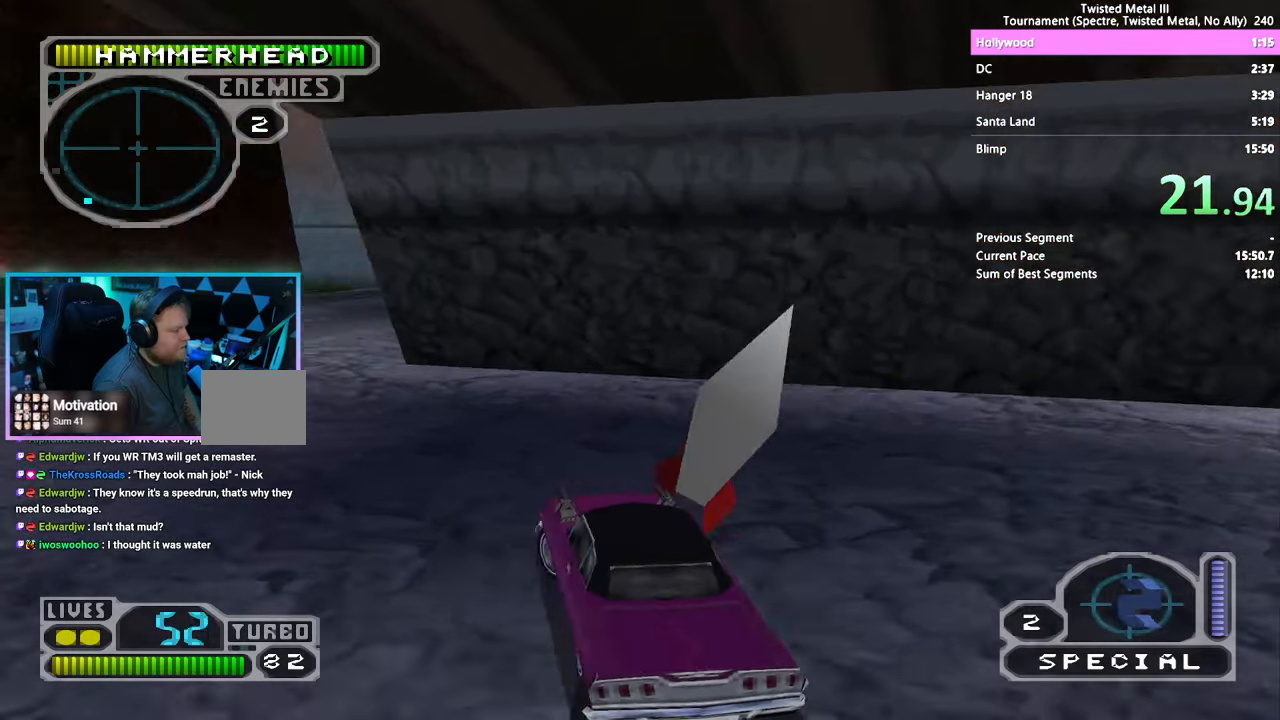
{"dt_ms": 500, "buttons": ["SQUARE"], "left_stick": "center", "right_stick": "center", "events": []}
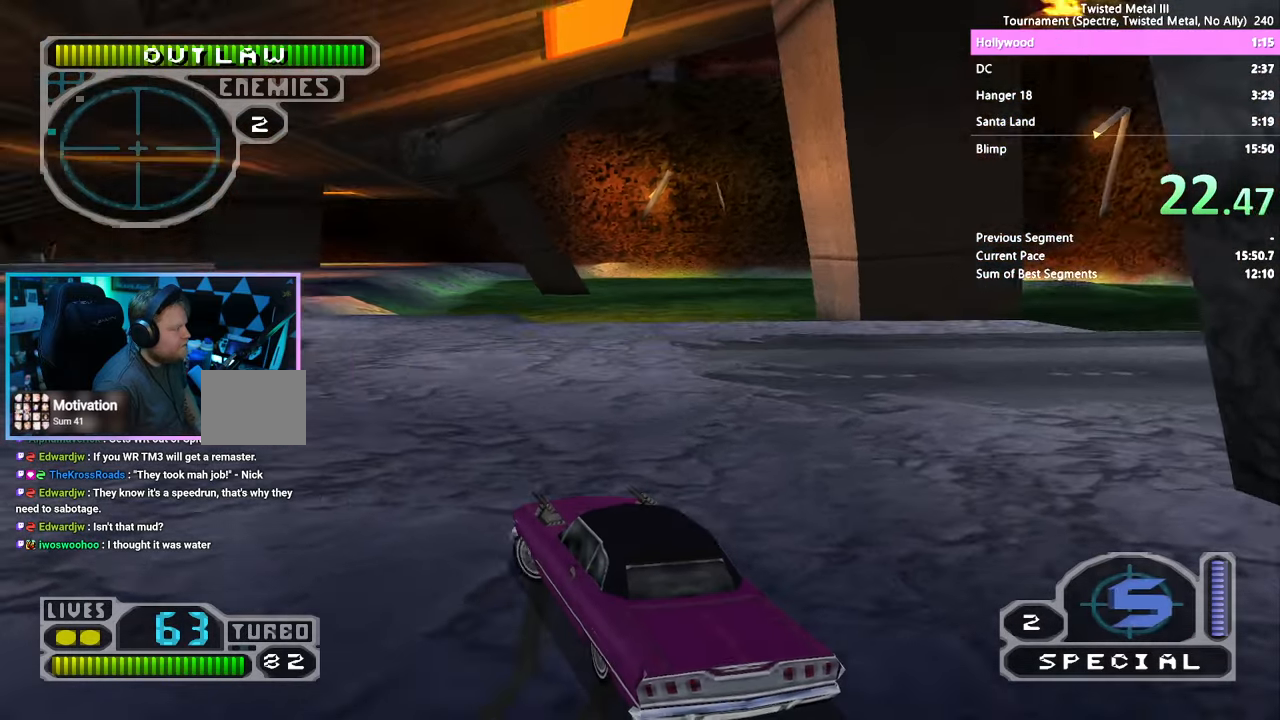
{"dt_ms": 500, "buttons": ["SQUARE"], "left_stick": "center", "right_stick": "center", "events": [[383, "DPAD_RIGHT", "down"], [467, "DPAD_RIGHT", "up"]]}
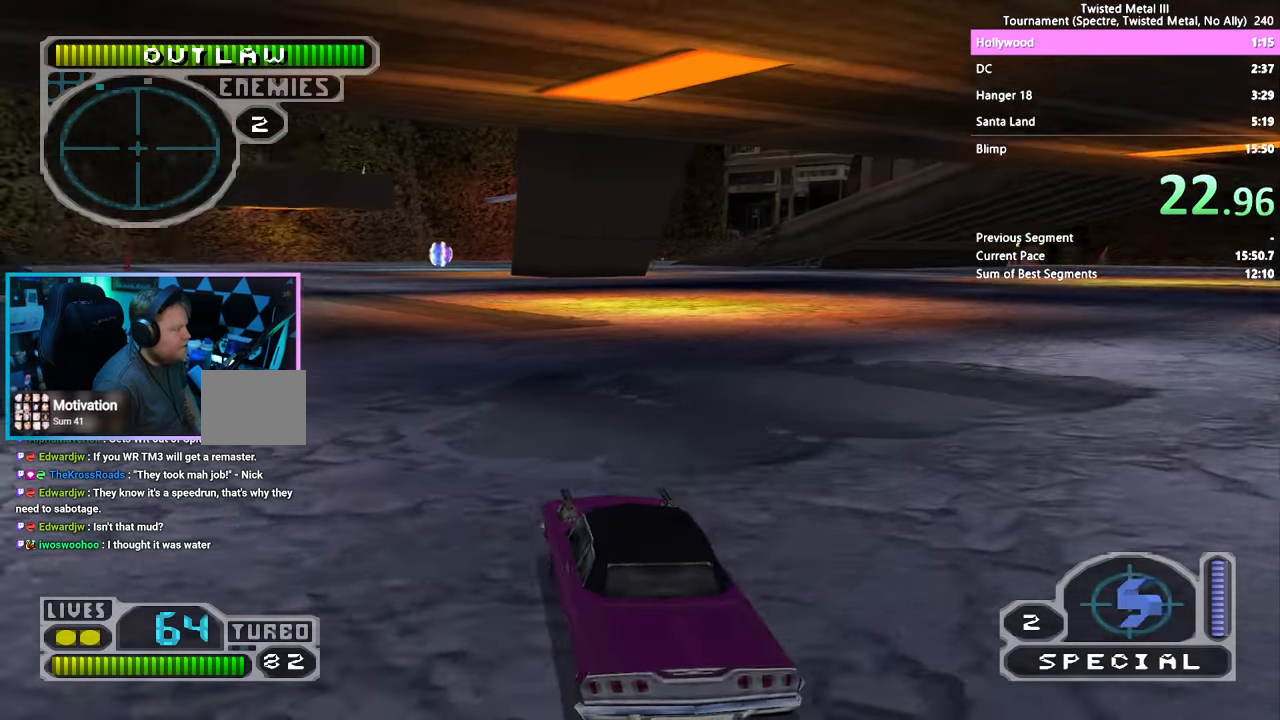
{"dt_ms": 500, "buttons": ["SQUARE"], "left_stick": "center", "right_stick": "center", "events": []}
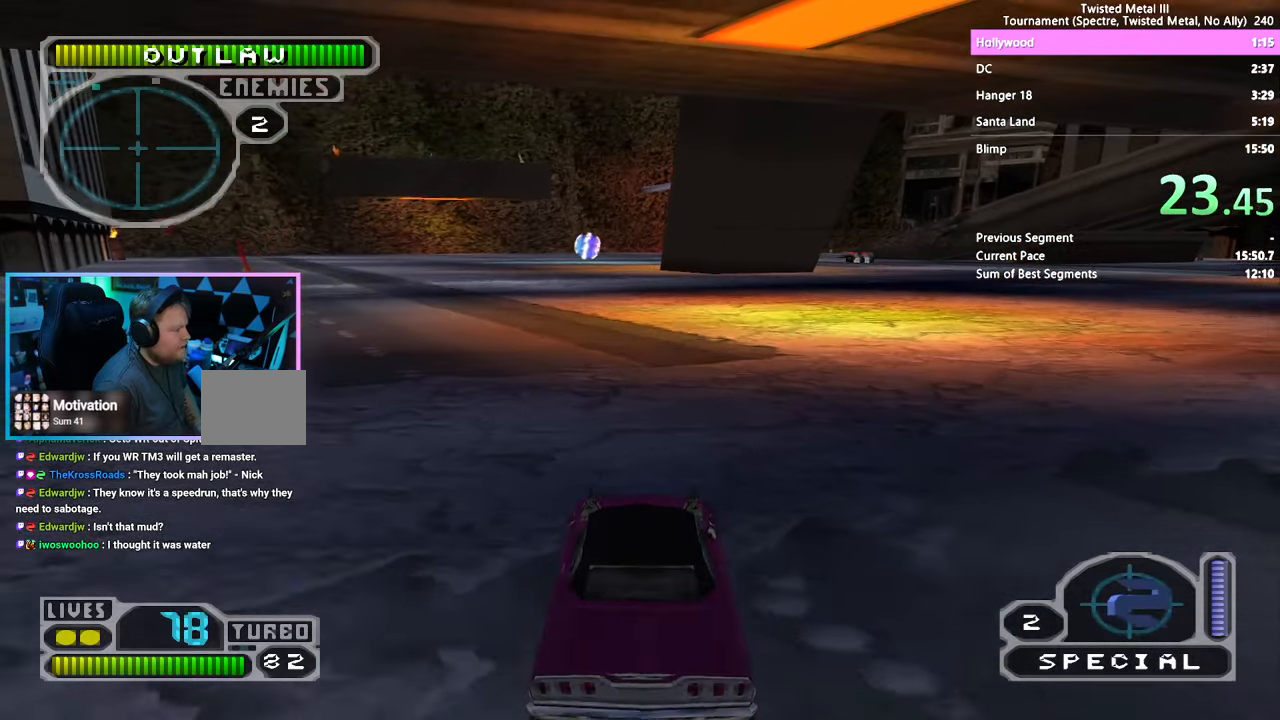
{"dt_ms": 500, "buttons": ["SQUARE"], "left_stick": "center", "right_stick": "center", "events": [[117, "DPAD_RIGHT", "down"], [350, "DPAD_RIGHT", "up"]]}
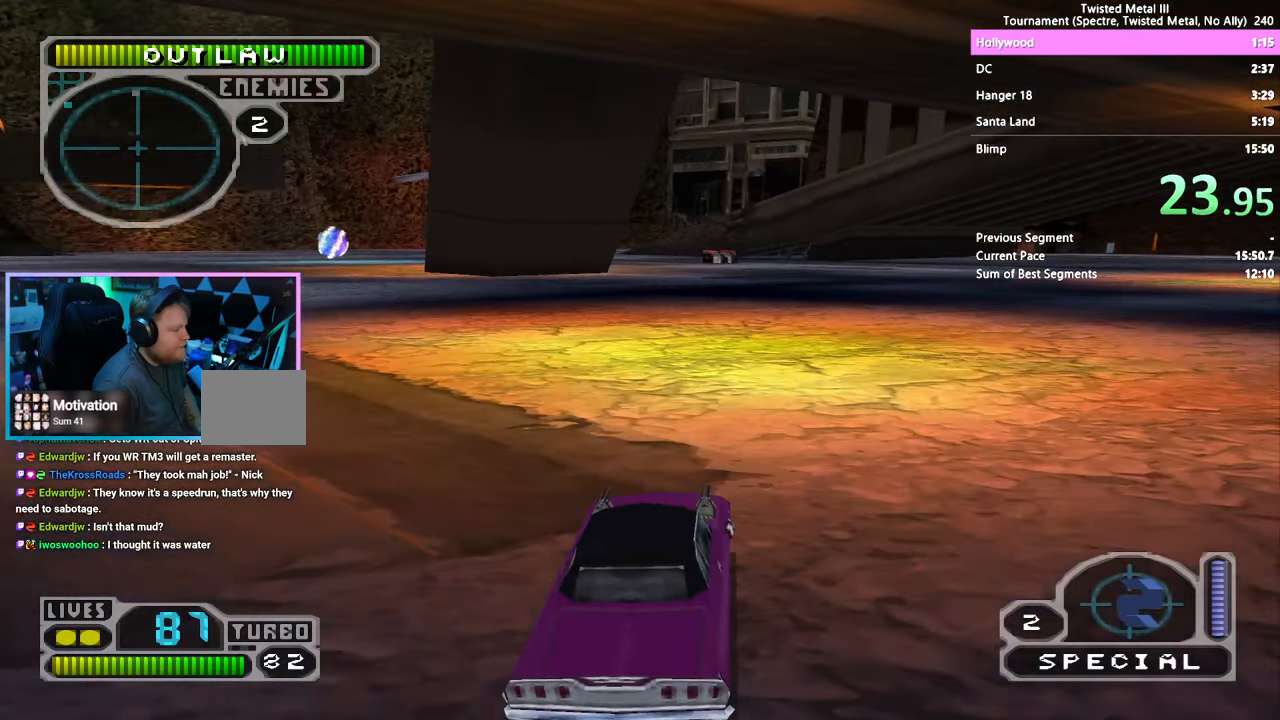
{"dt_ms": 500, "buttons": ["SQUARE"], "left_stick": "center", "right_stick": "center"}
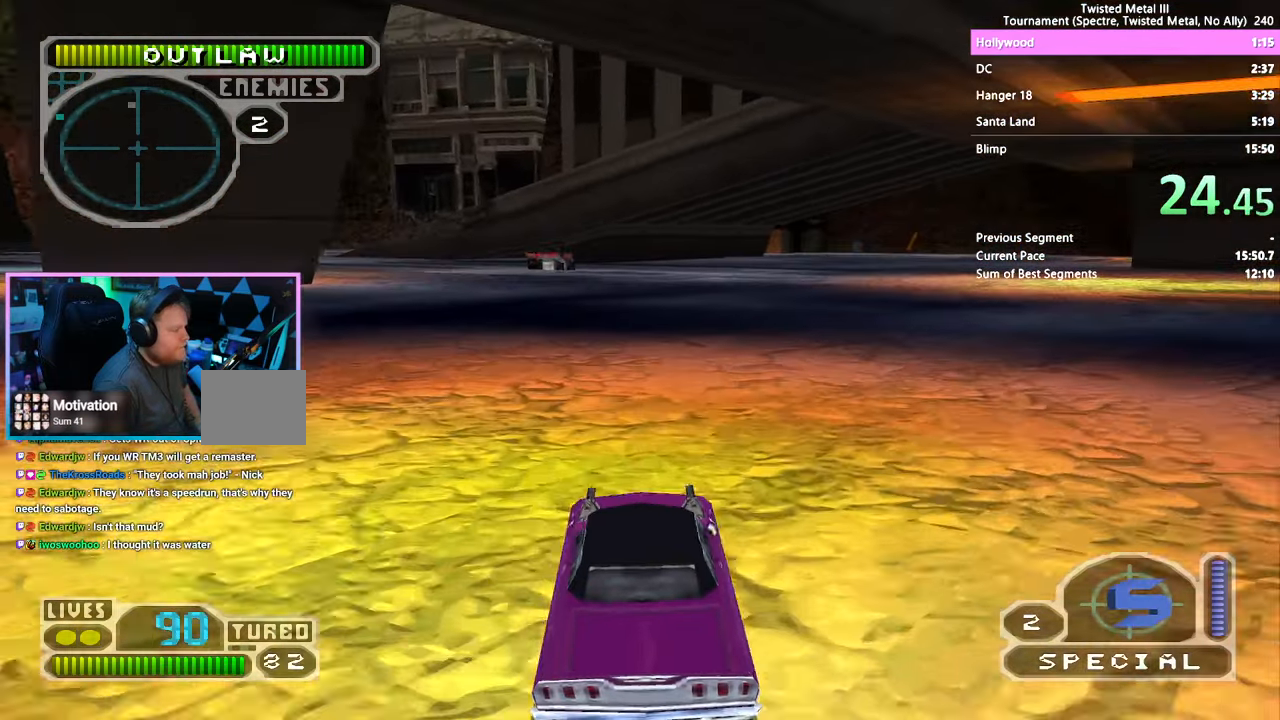
{"dt_ms": 500, "buttons": [], "left_stick": "center", "right_stick": "center", "events": [[233, "DPAD_RIGHT", "down"], [350, "DPAD_RIGHT", "up"], [433, "SQUARE", "up"], [450, "DPAD_UP", "down"], [500, "DPAD_UP", "up"]]}
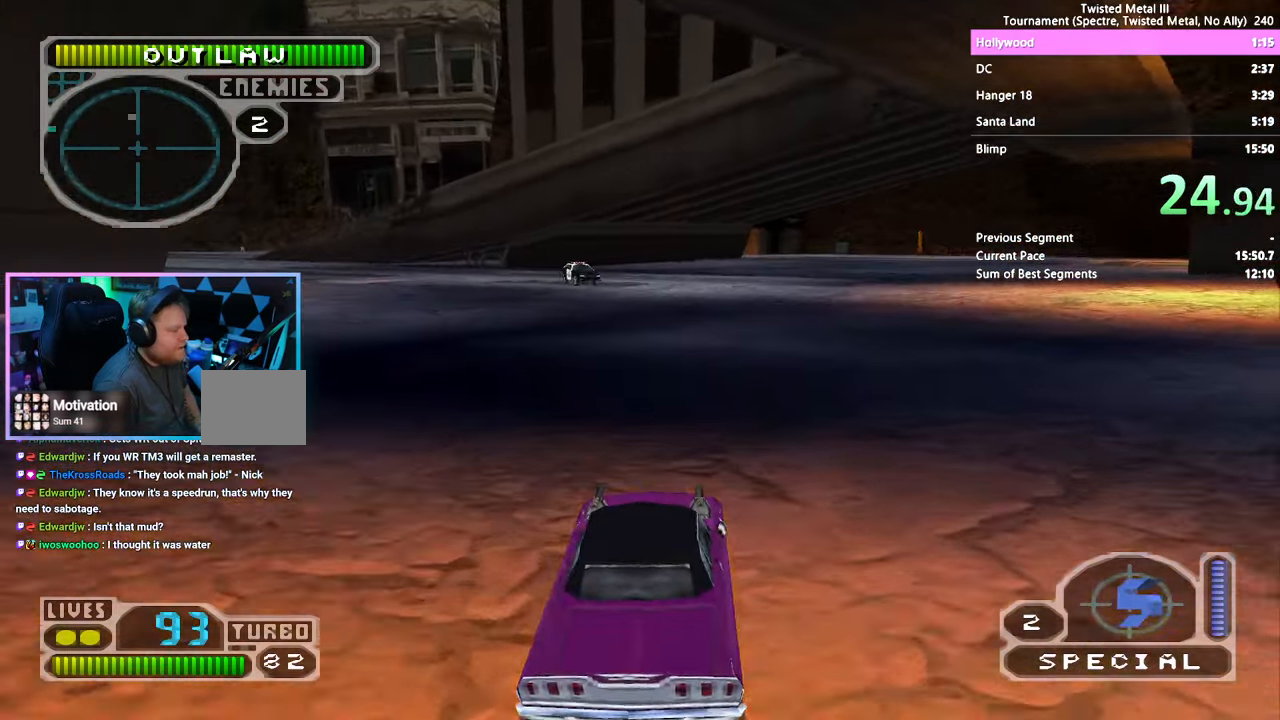
{"dt_ms": 500, "buttons": ["SQUARE", "R2"], "left_stick": "center", "right_stick": "center", "events": [[400, "R2", "down"], [450, "SQUARE", "down"]]}
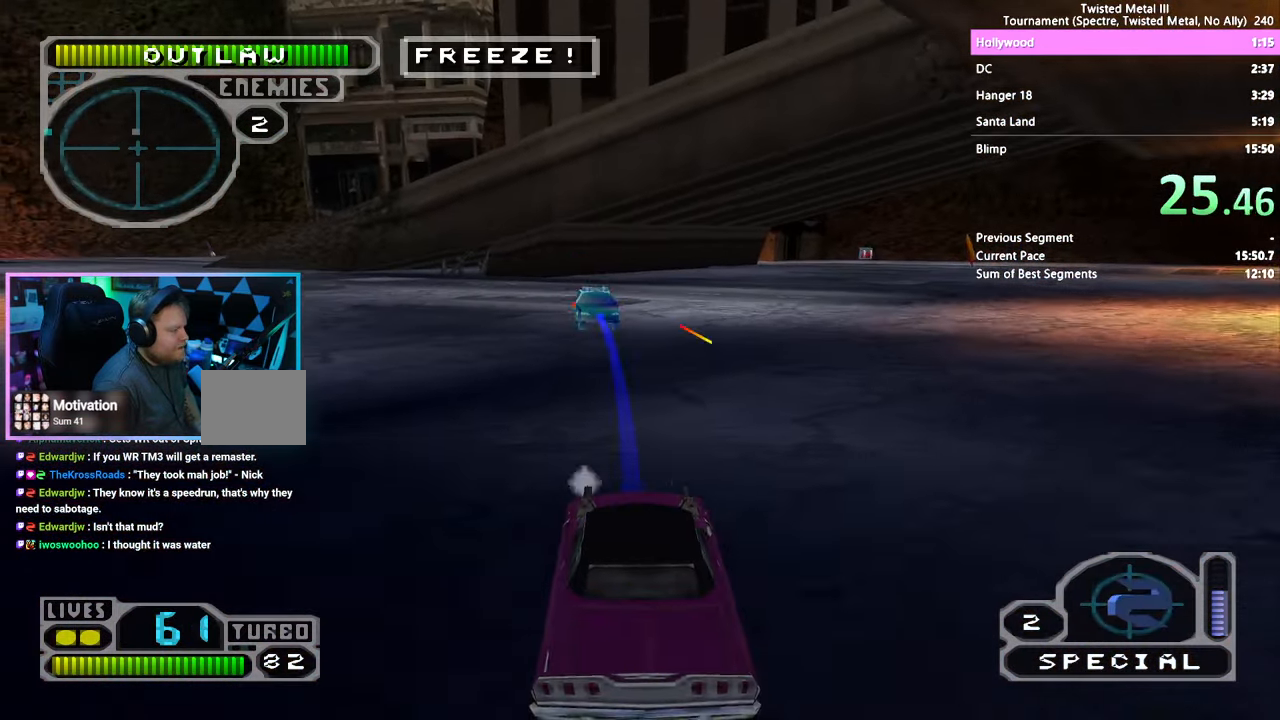
{"dt_ms": 500, "buttons": ["R2", "DPAD_DOWN"], "left_stick": "center", "right_stick": "center", "events": [[183, "SQUARE", "up"], [267, "L2", "down"], [400, "DPAD_DOWN", "down"], [400, "L2", "up"]]}
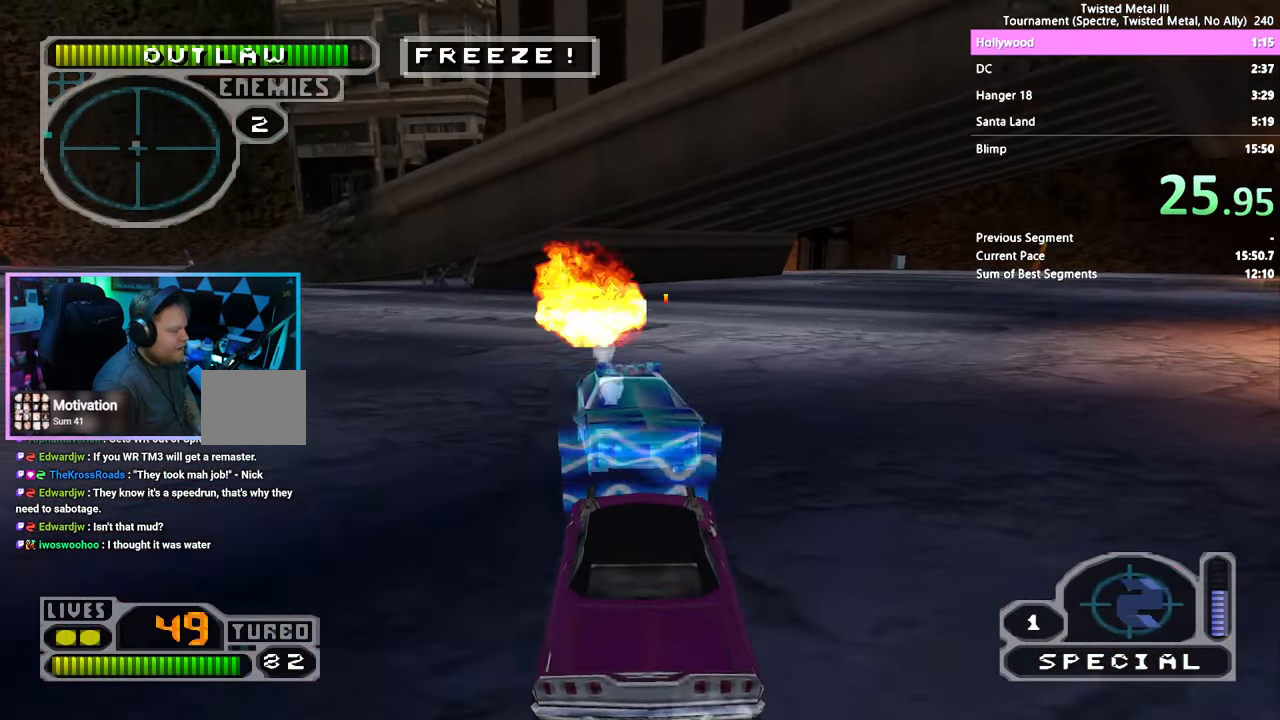
{"dt_ms": 500, "buttons": ["SQUARE", "R2"], "left_stick": "center", "right_stick": "center", "events": [[100, "DPAD_DOWN", "up"], [133, "SQUARE", "down"], [267, "L1", "down"], [367, "L1", "up"]]}
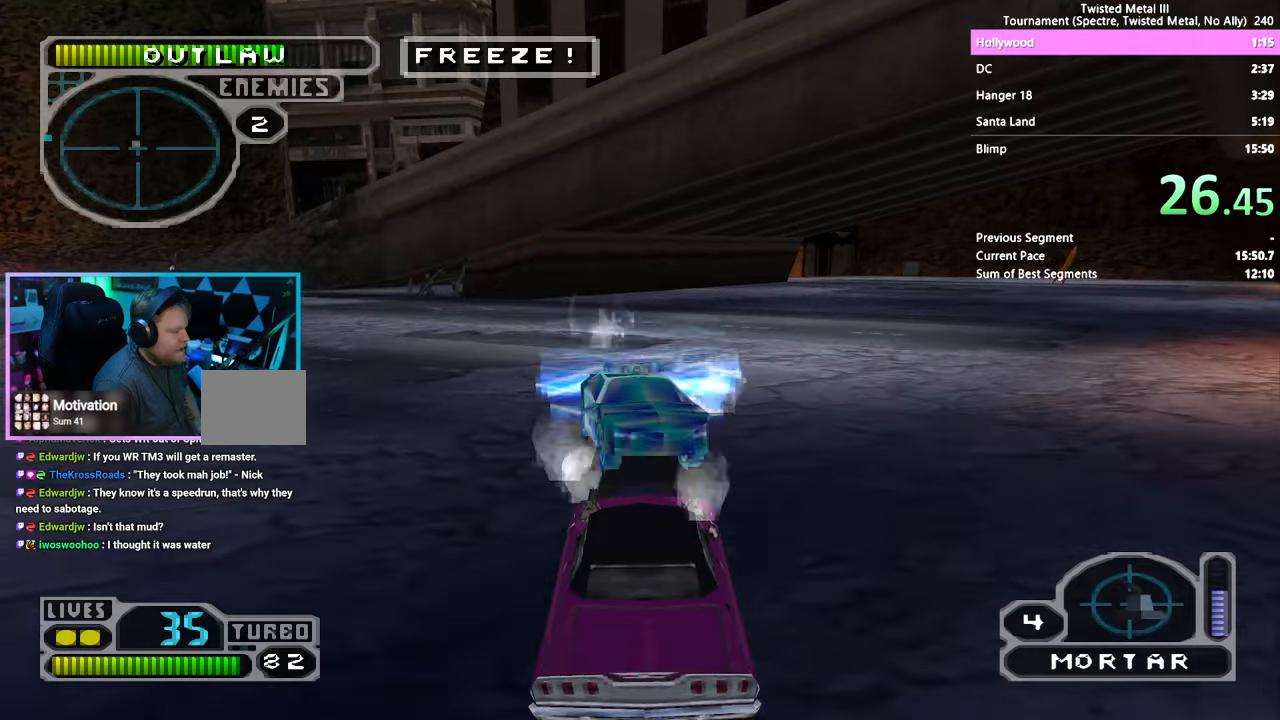
{"dt_ms": 500, "buttons": ["SQUARE", "R2"], "left_stick": "center", "right_stick": "center", "events": []}
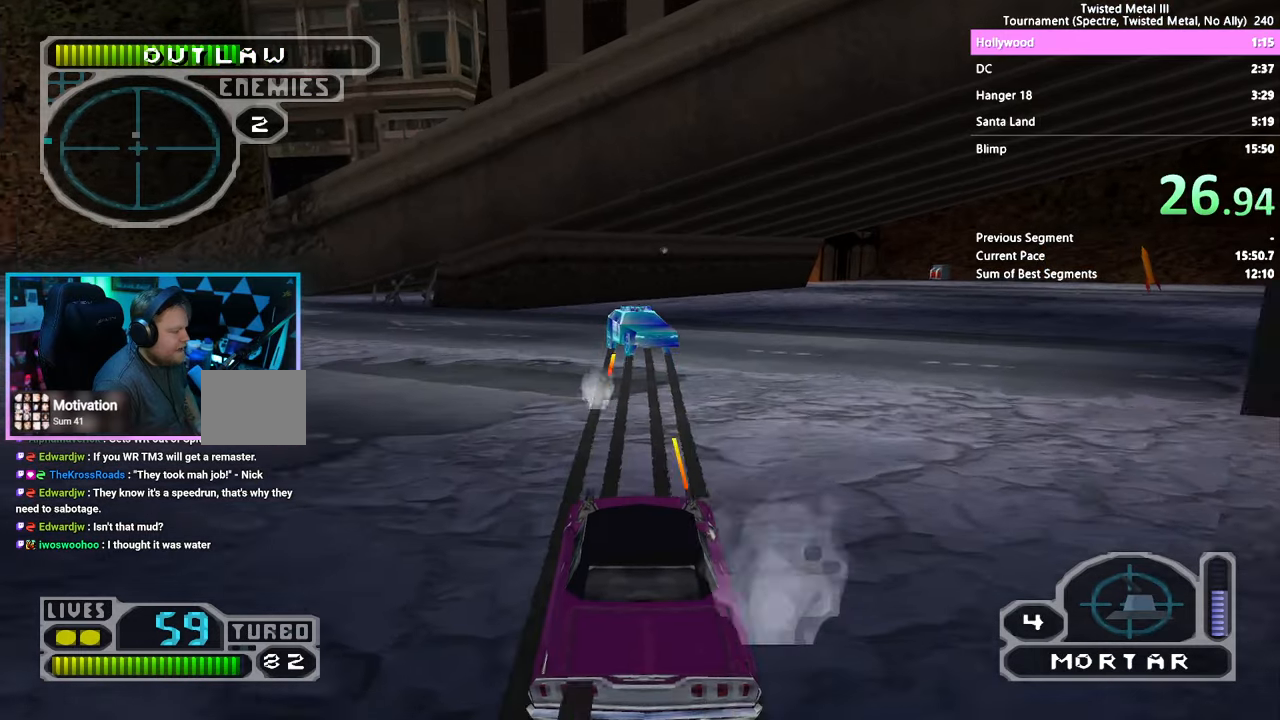
{"dt_ms": 500, "buttons": ["SQUARE", "R2"], "left_stick": "center", "right_stick": "center", "events": [[217, "DPAD_RIGHT", "down"], [284, "DPAD_RIGHT", "up"]]}